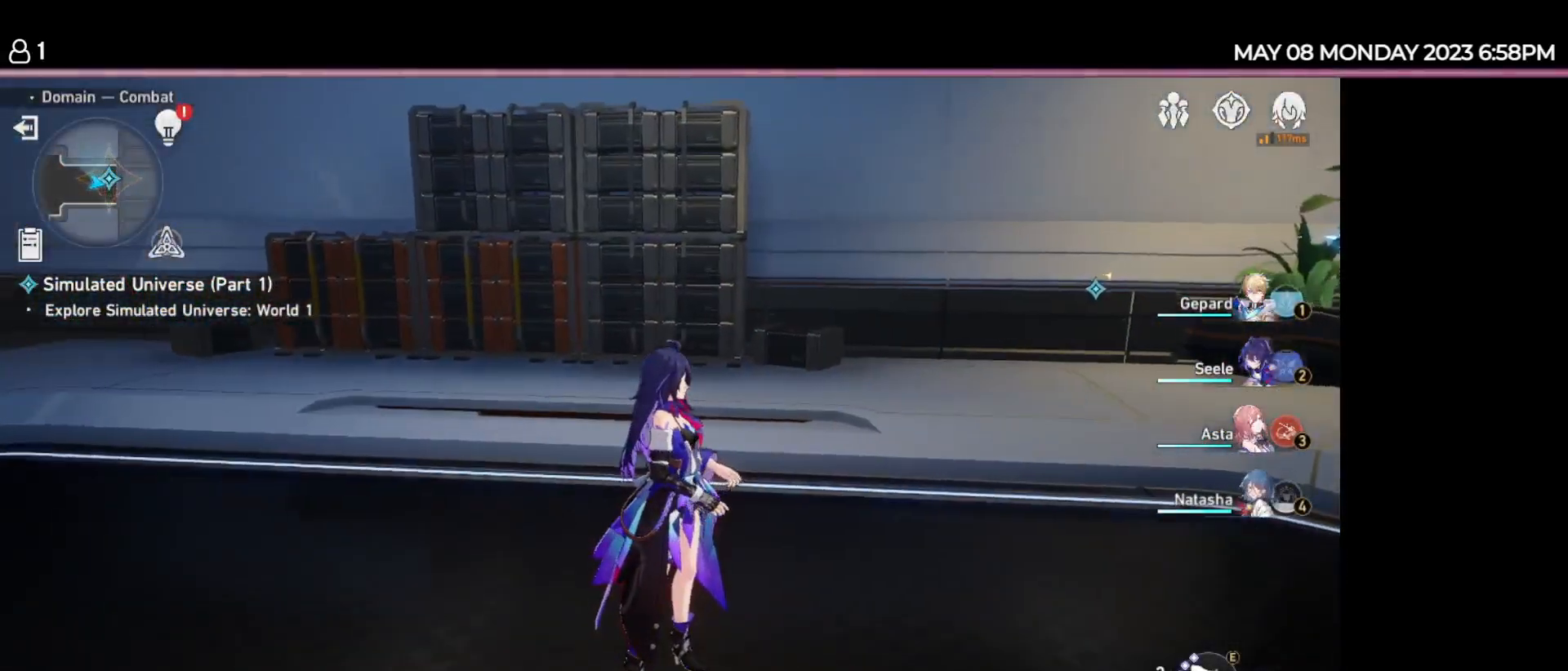
Gameplay with keyboard and mouse; each line is a JSON object with the keys held at the frame after it. "events" lists presses ("down") and releases ("up") of "1", "2", "3", "4", "5", "6", "7", "a", "d", "e", "q", "r", "s", "space" and "w" between this image and that frame as [ms after this image, input, new state], when the widget could be followed in between. No other keys are recorded. Mouse buttons are not recorded. Not read: mouse_move.
{"keys": ["d", "w"], "events": [[50, "w", "down"], [234, "d", "down"]]}
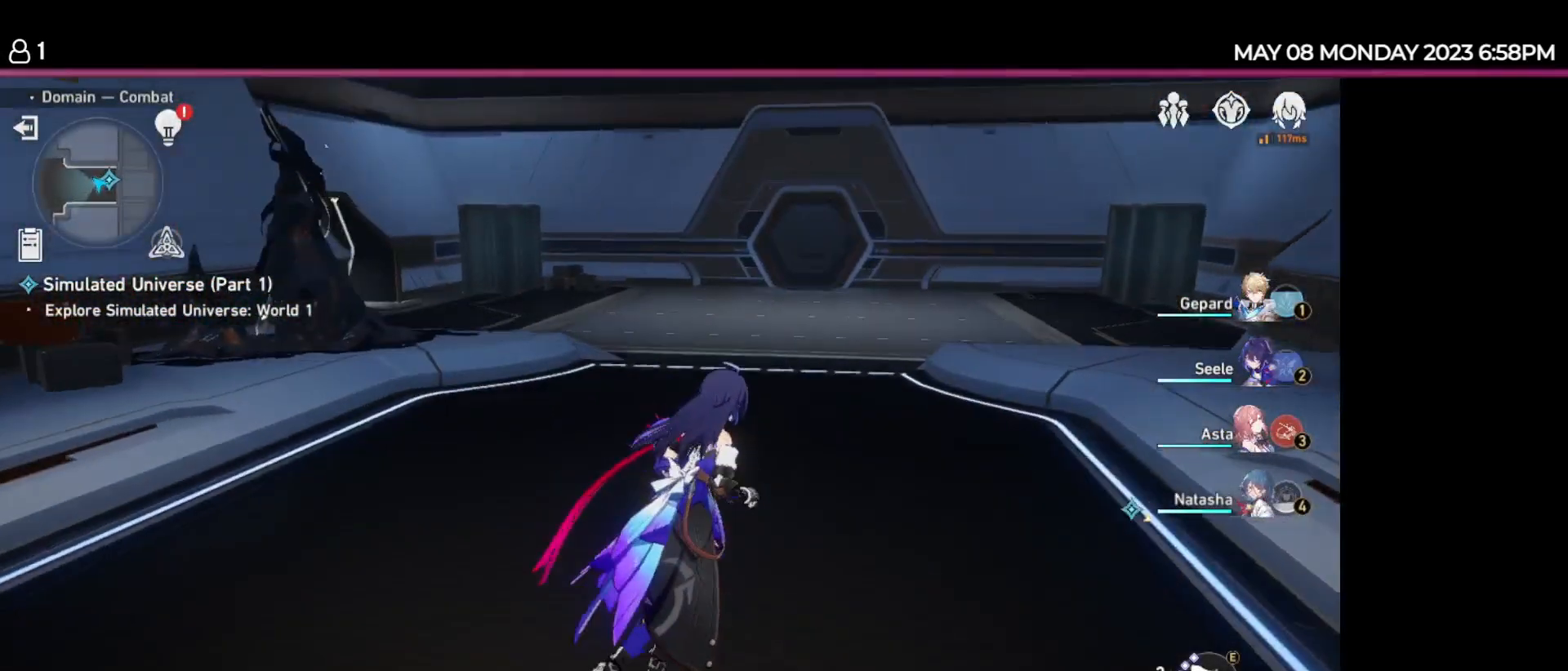
{"keys": ["w"], "events": [[134, "d", "up"]]}
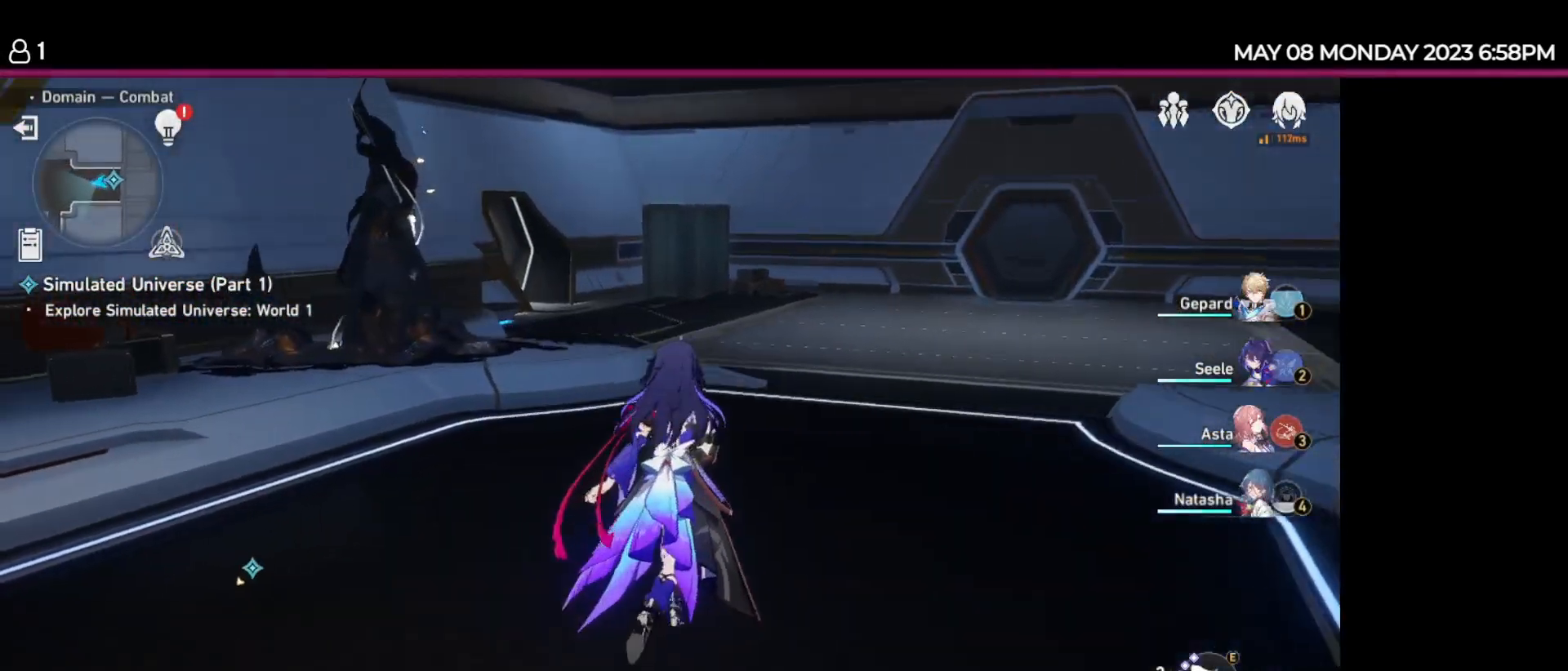
{"keys": ["w"], "events": []}
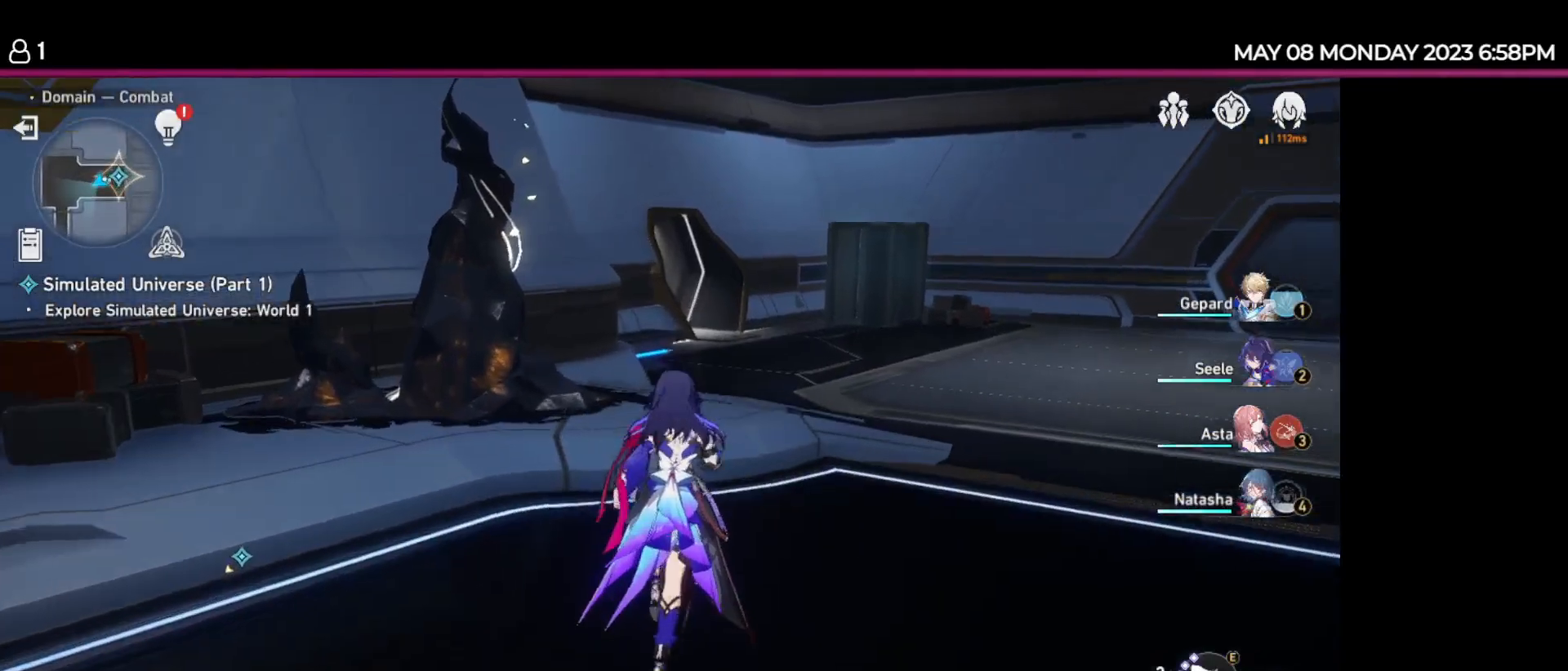
{"keys": ["d", "w"], "events": [[167, "d", "down"]]}
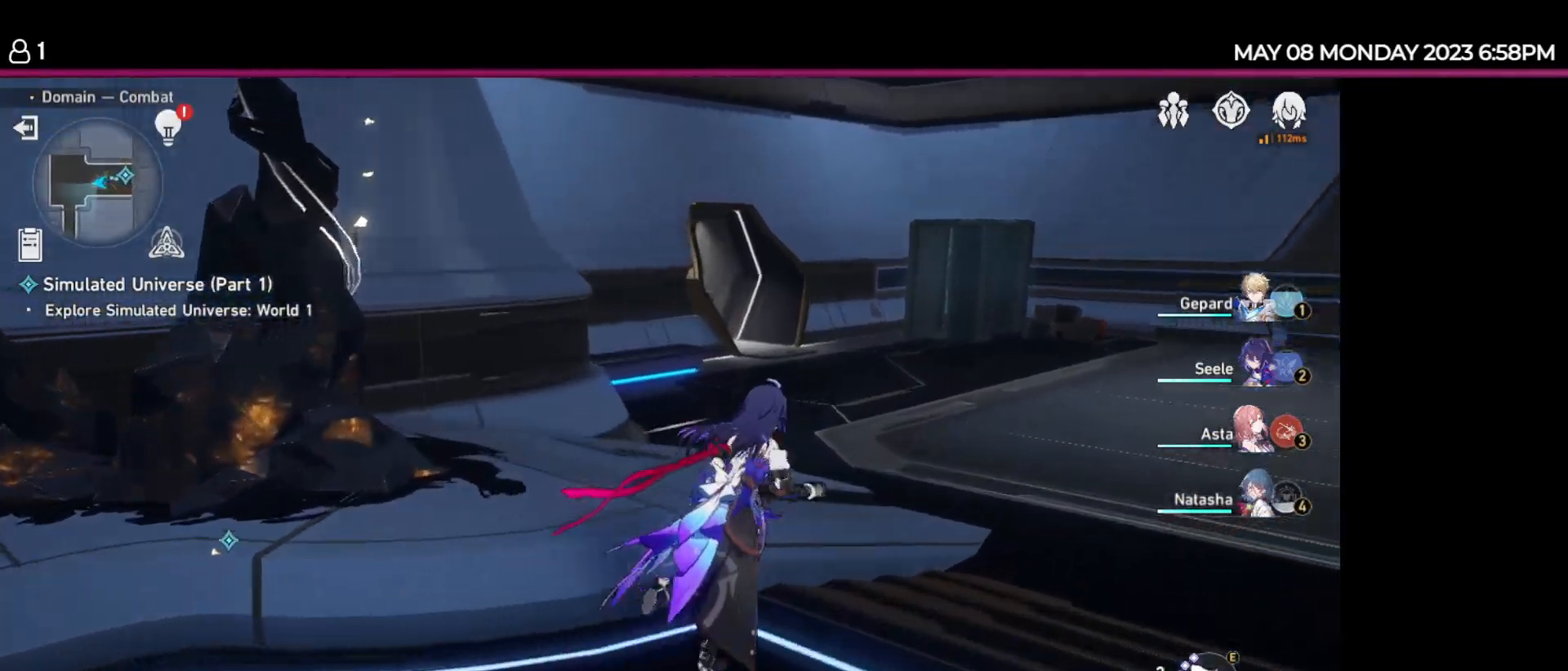
{"keys": ["w"], "events": [[84, "d", "up"]]}
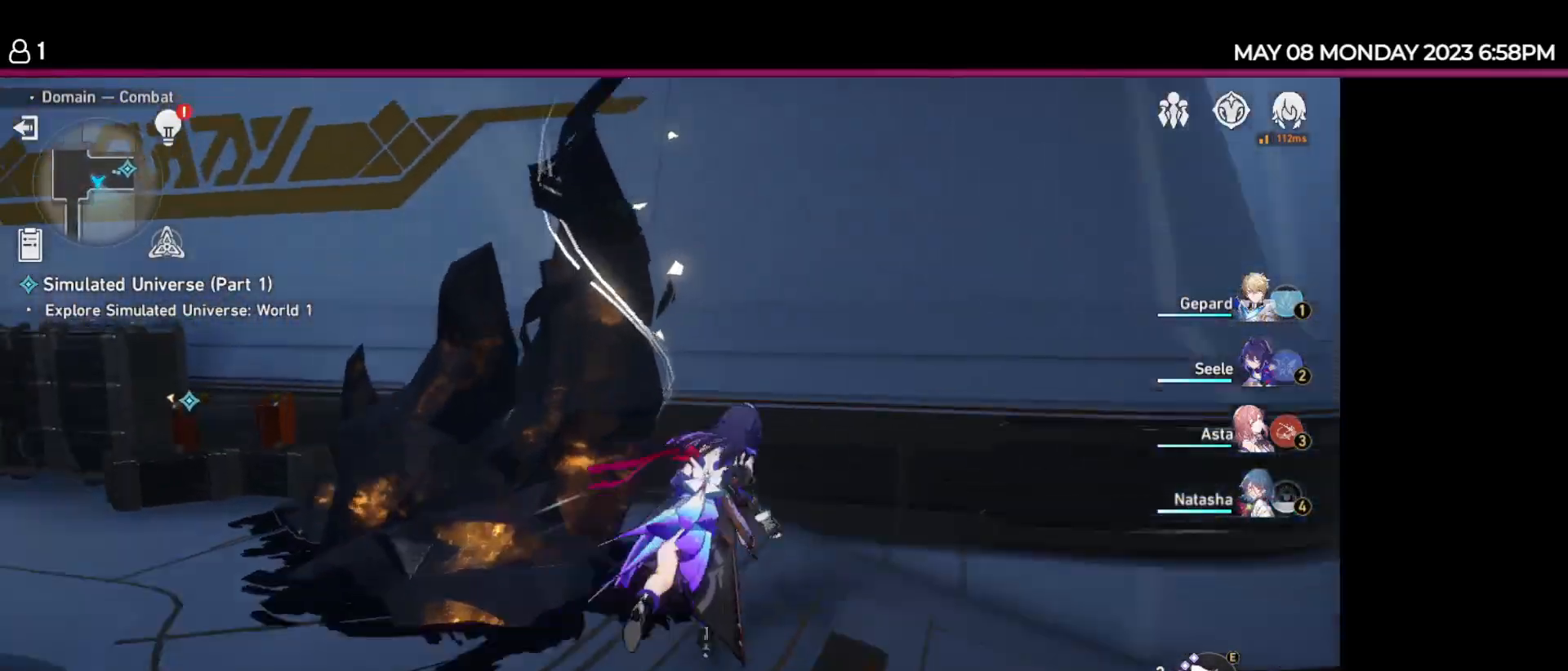
{"keys": ["d", "w"], "events": [[317, "d", "down"]]}
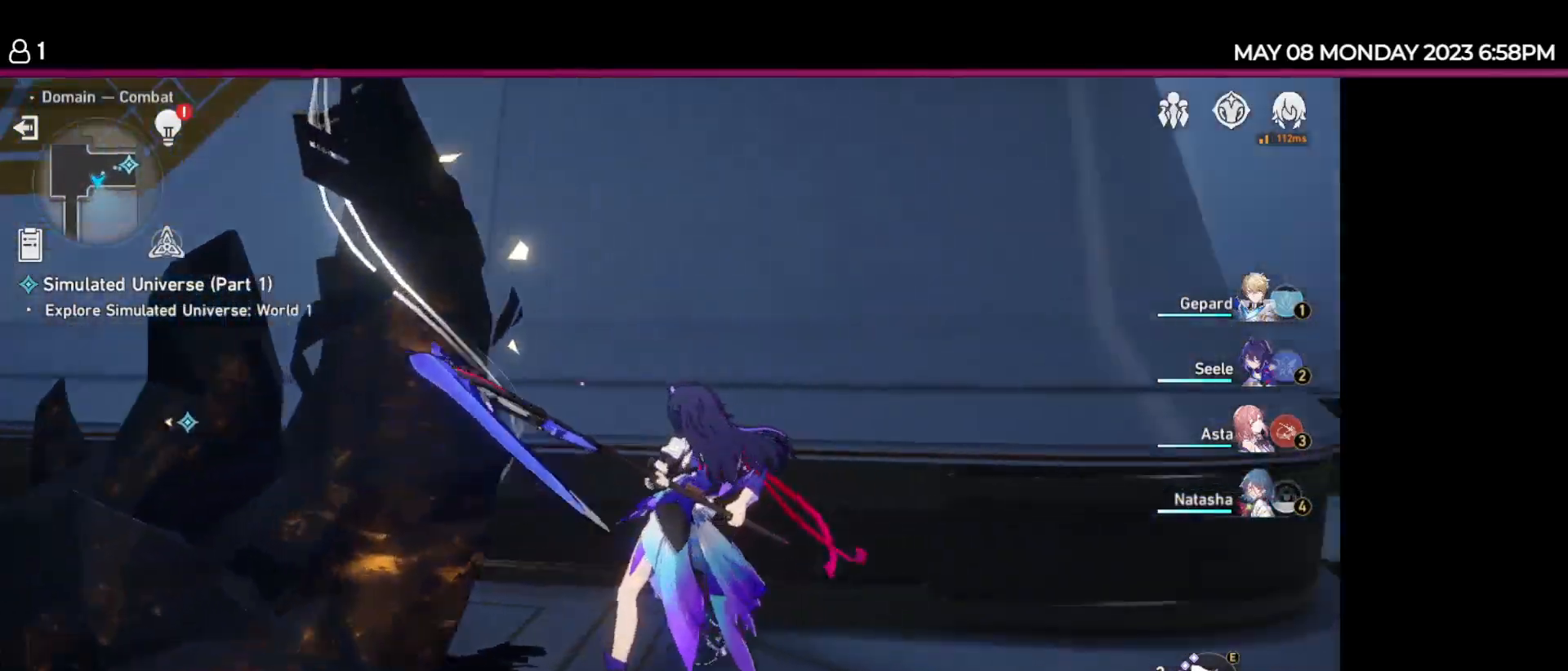
{"keys": ["d", "w"], "events": []}
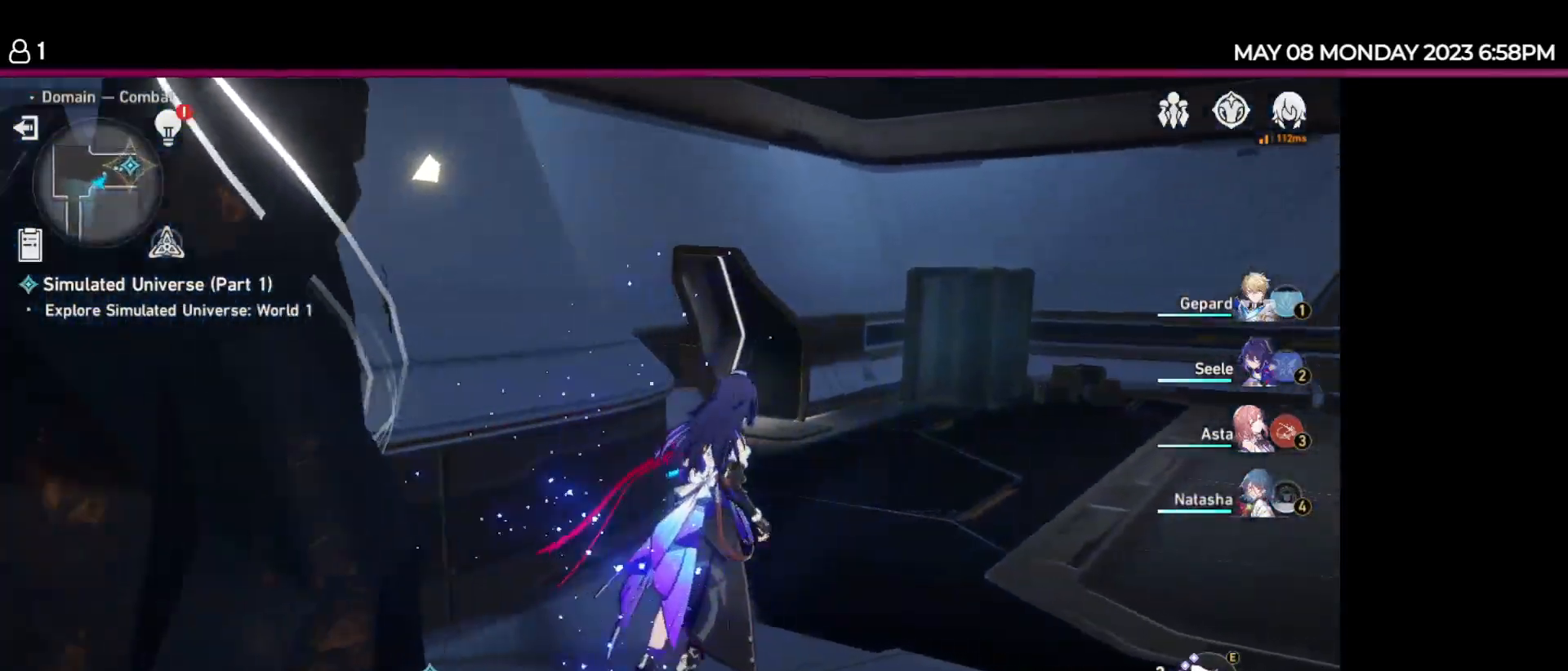
{"keys": ["d", "w"], "events": []}
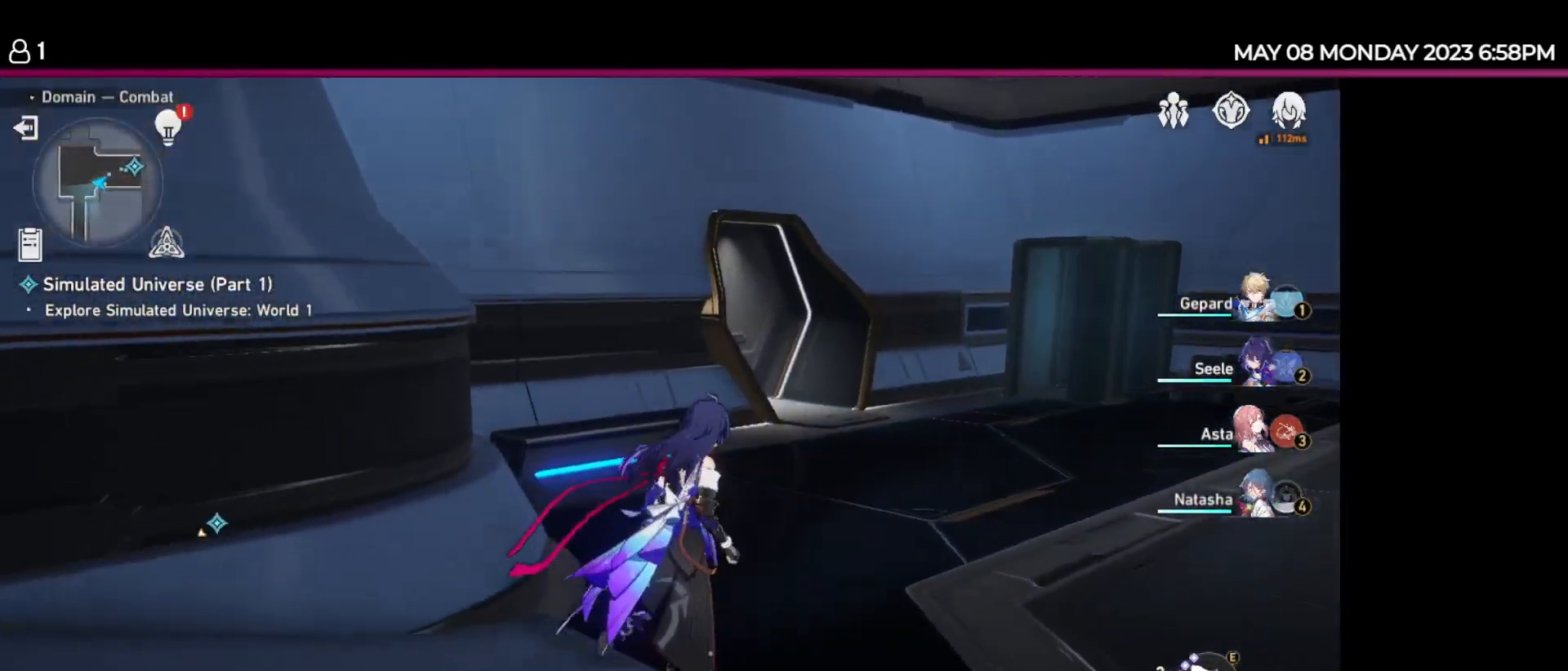
{"keys": ["d", "w"], "events": []}
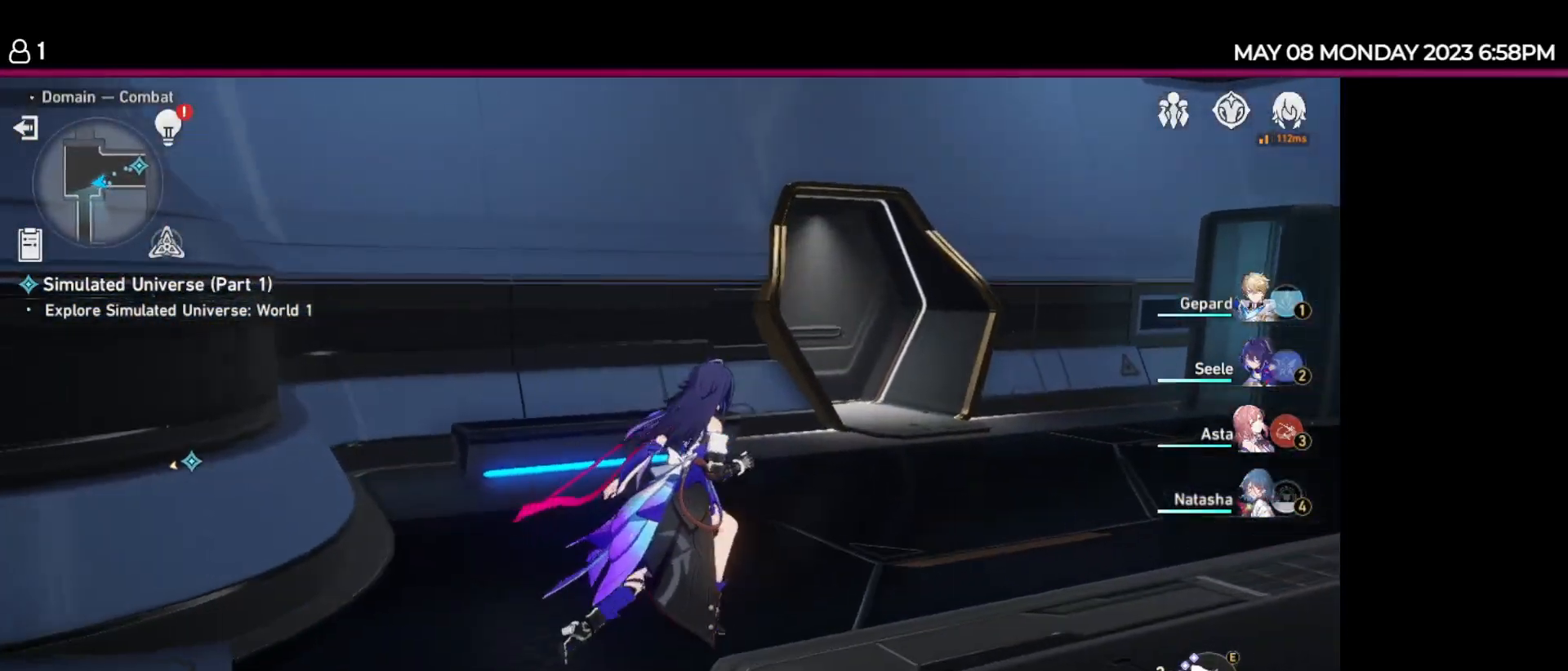
{"keys": ["w"], "events": [[217, "d", "up"]]}
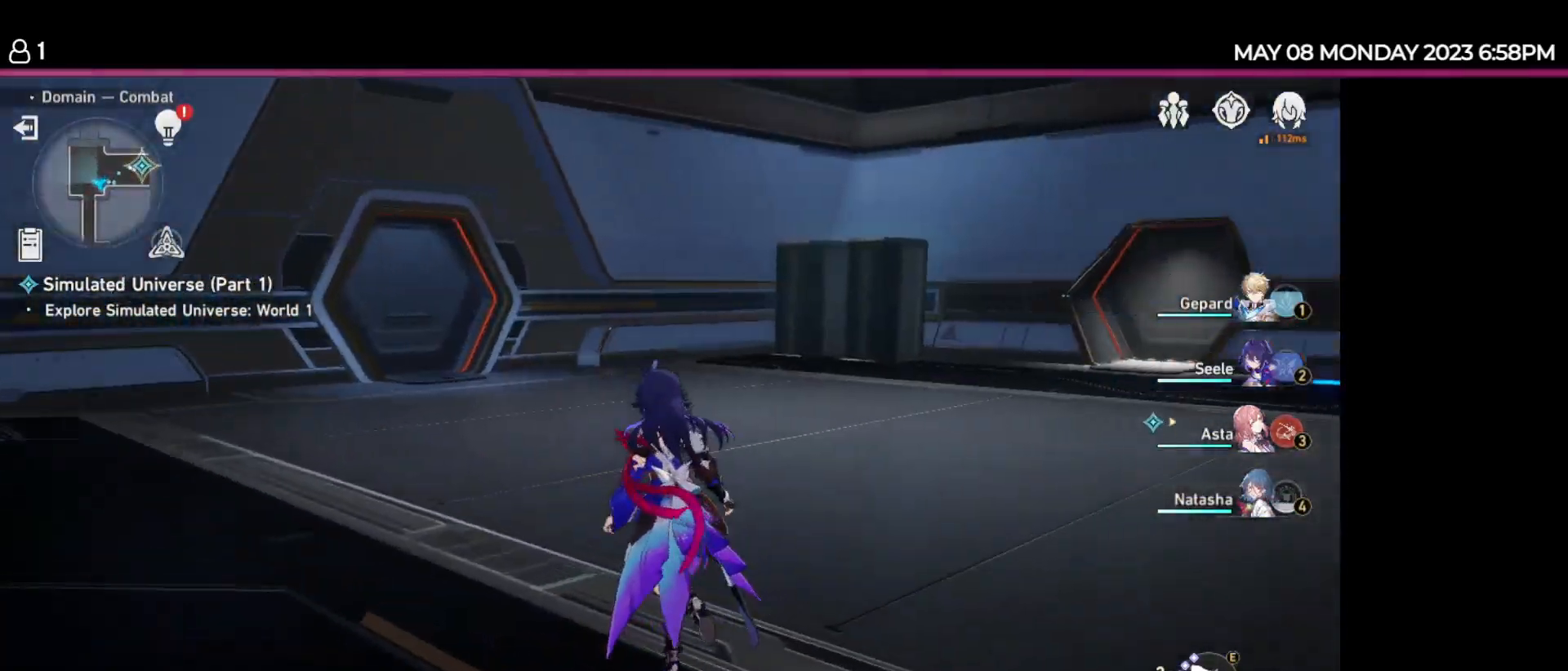
{"keys": ["w"], "events": []}
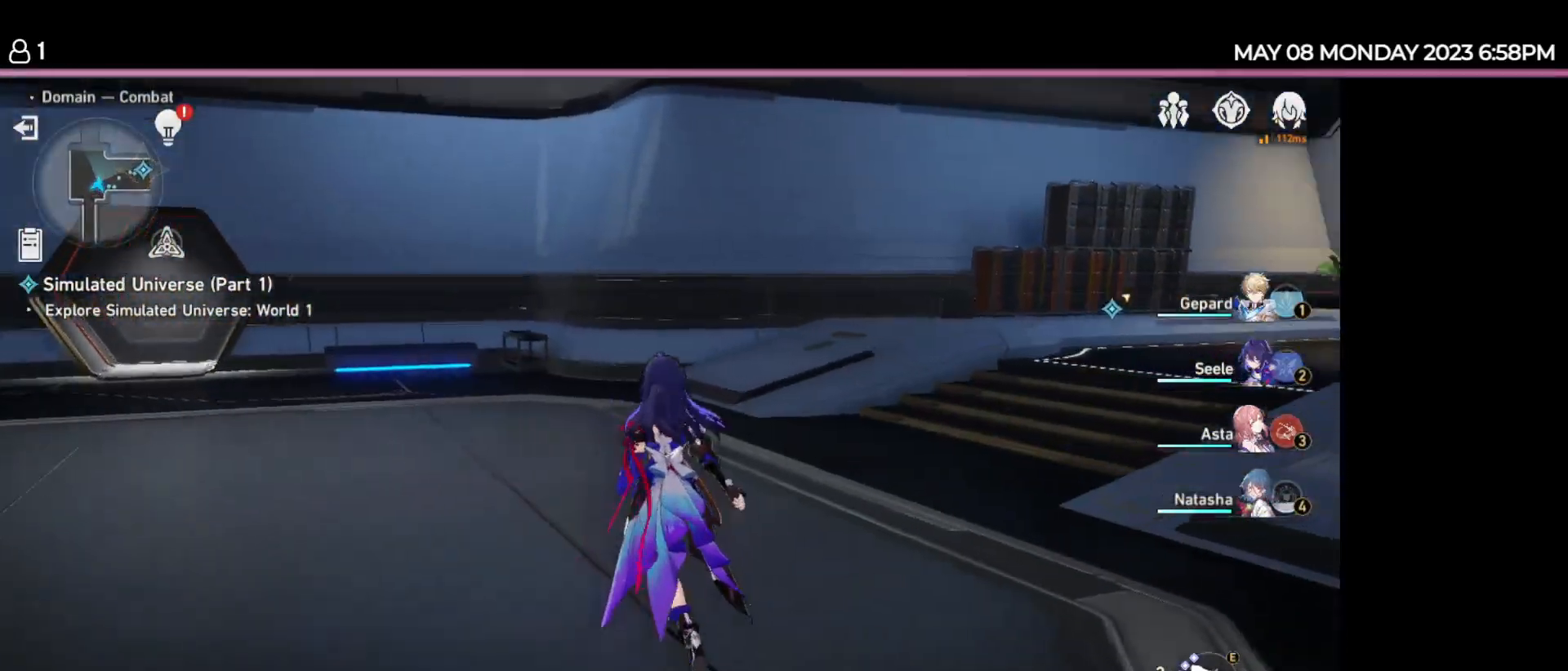
{"keys": ["w"], "events": []}
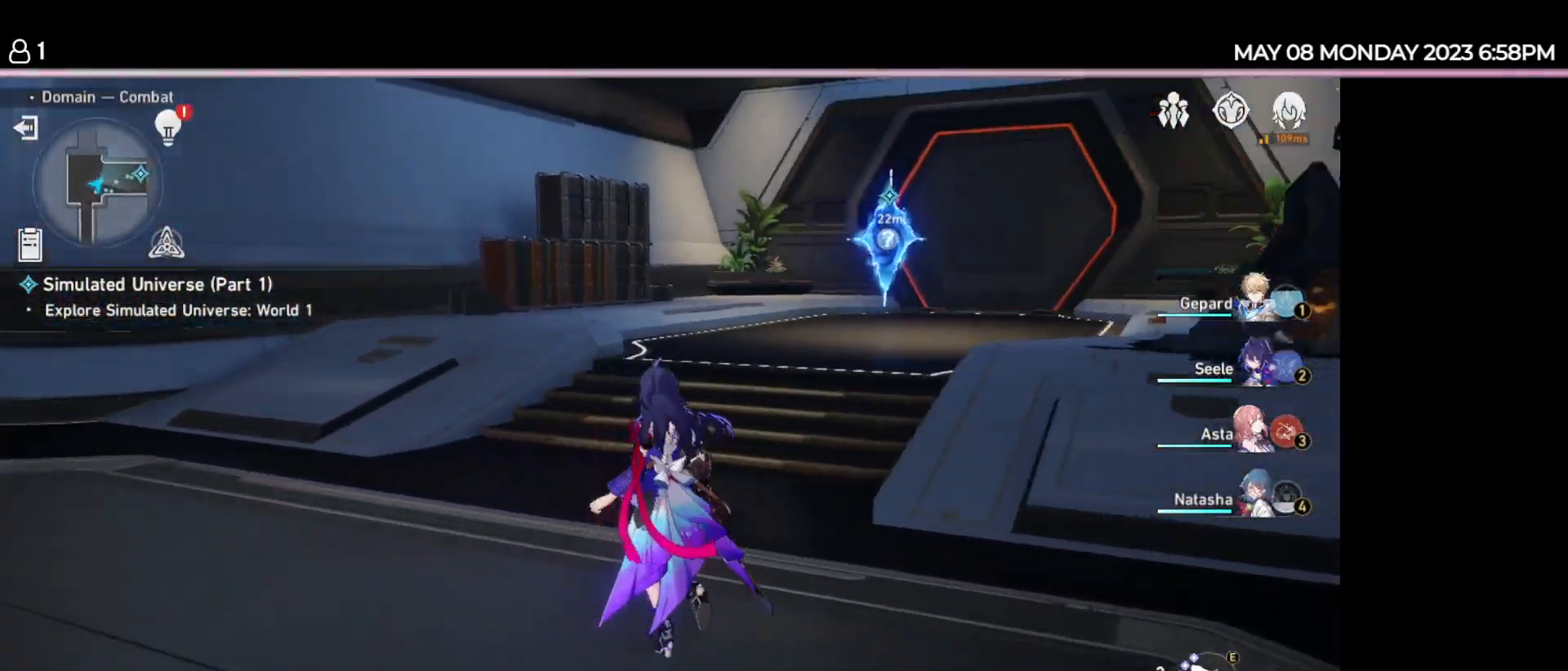
{"keys": ["w"], "events": []}
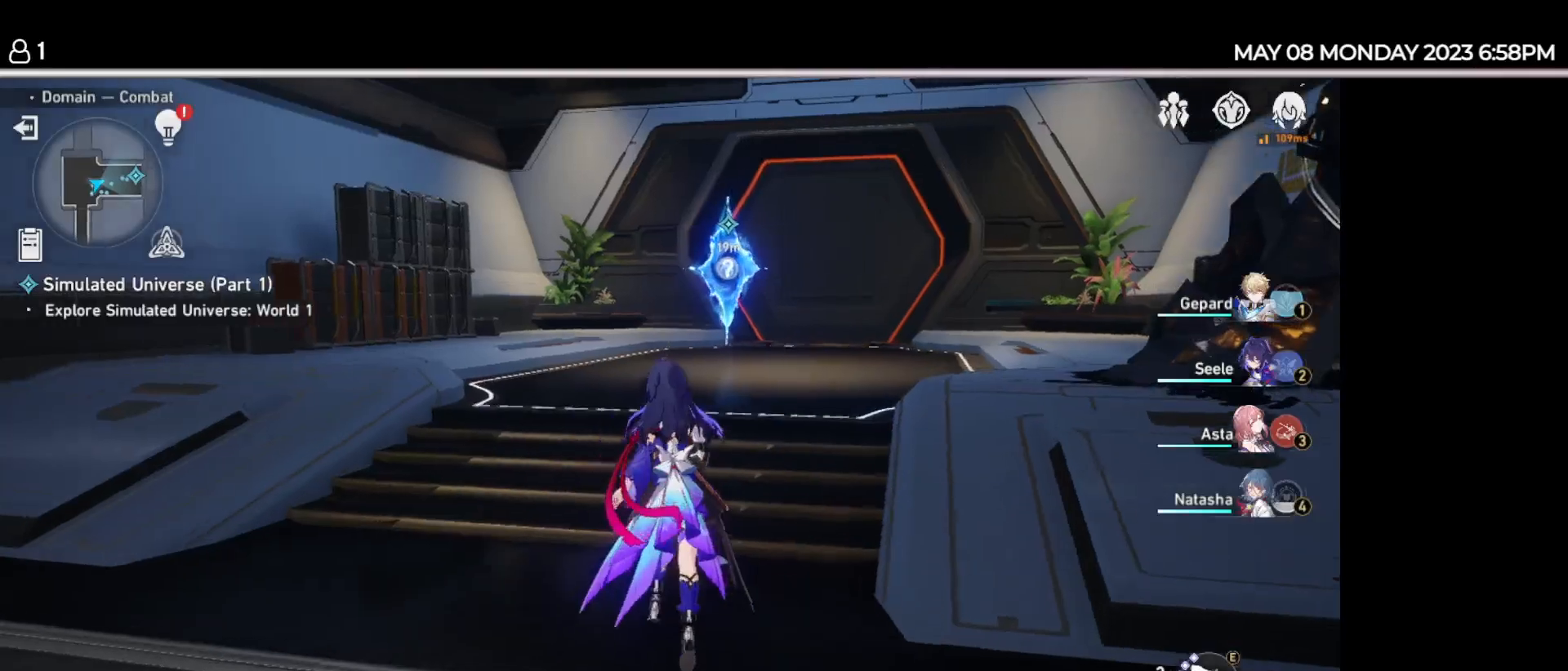
{"keys": ["w"], "events": []}
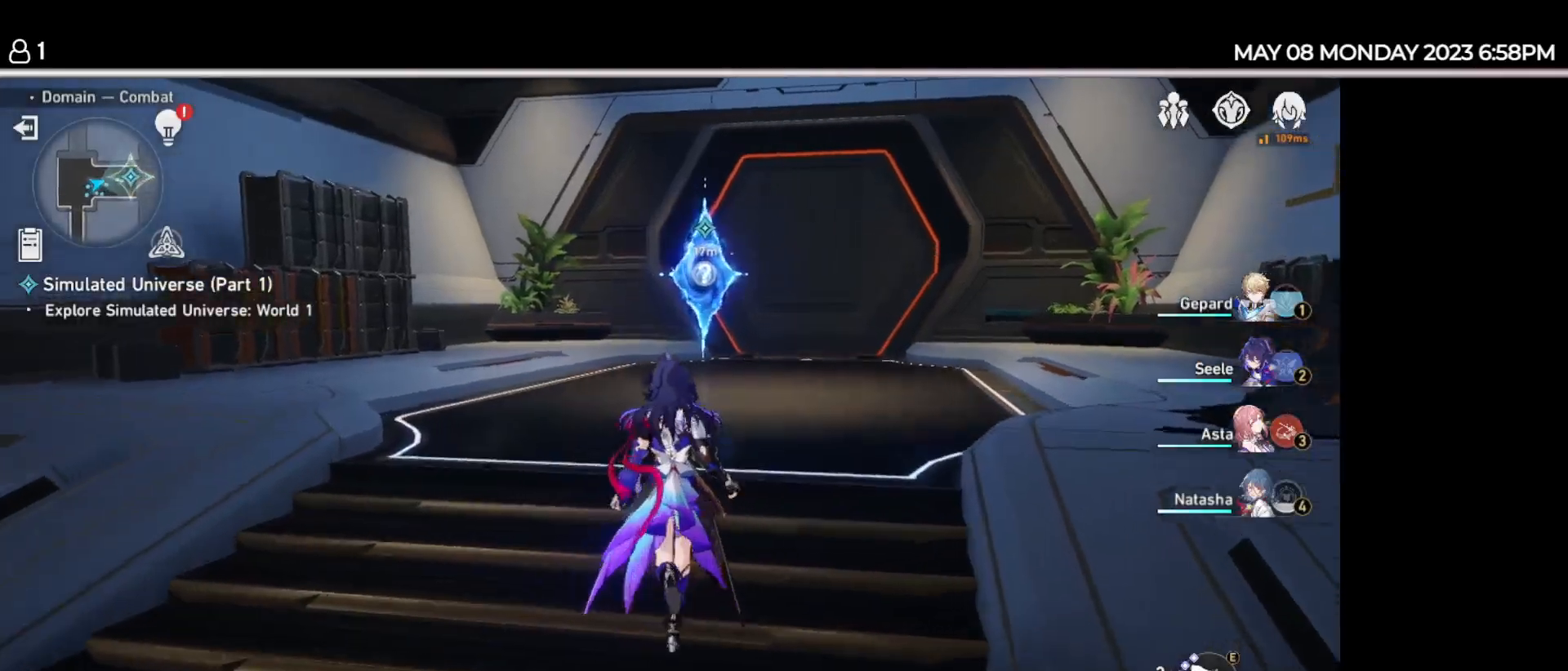
{"keys": ["w"], "events": []}
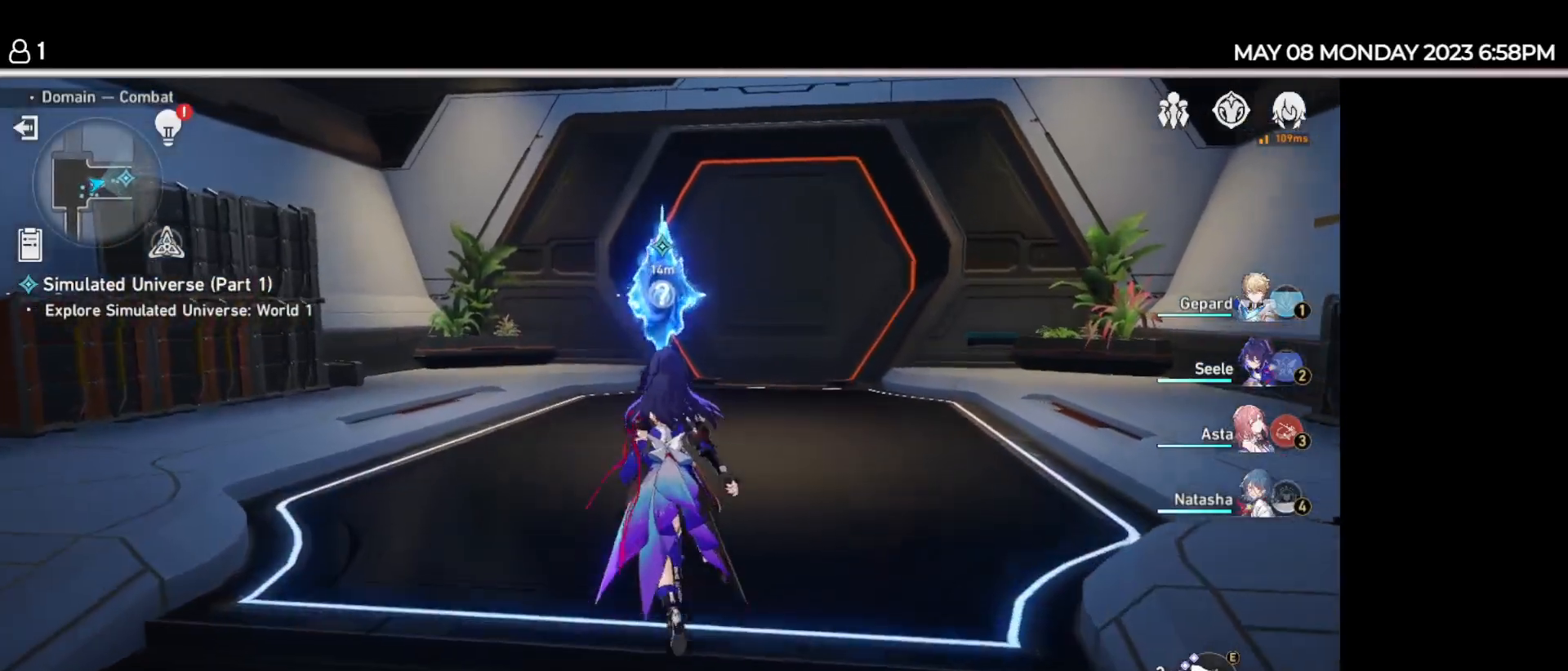
{"keys": ["w"], "events": []}
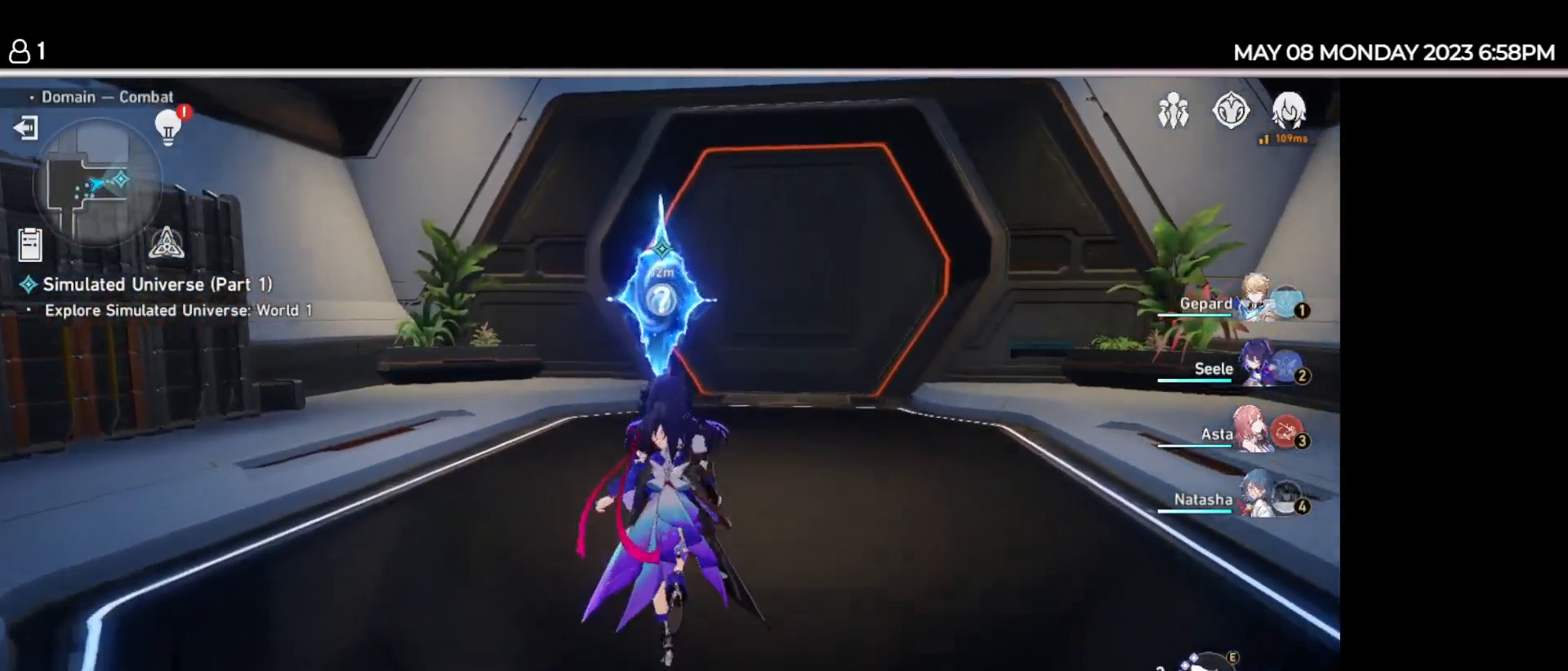
{"keys": ["w"], "events": []}
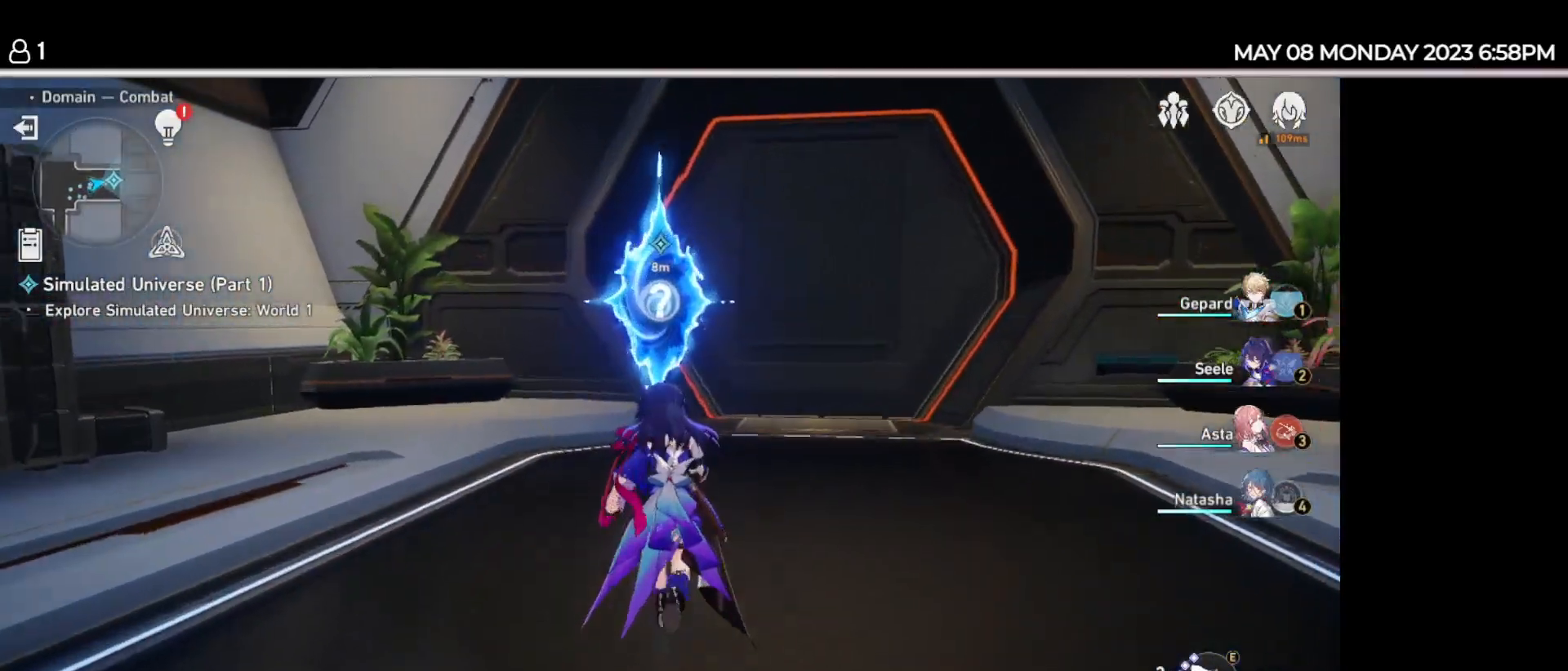
{"keys": ["w"], "events": []}
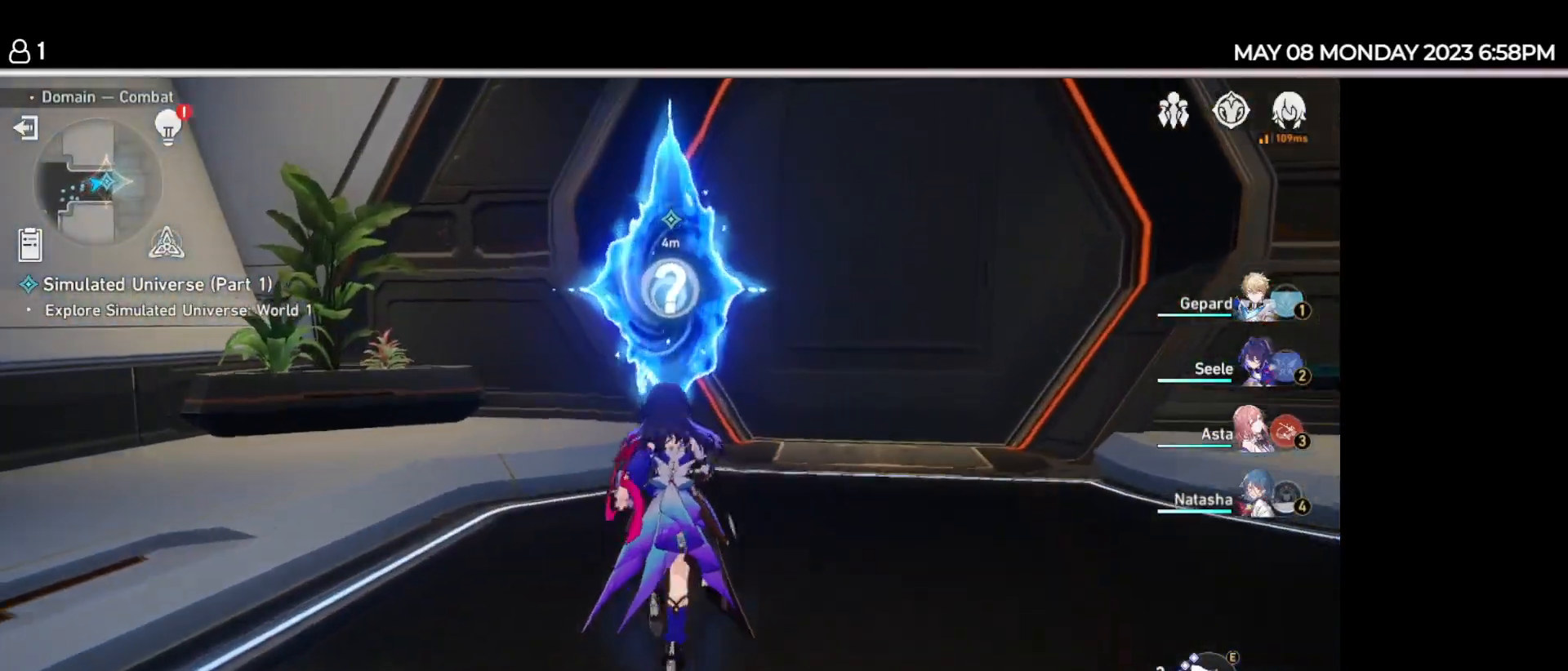
{"keys": ["w"], "events": [[150, "r", "down"], [284, "r", "up"]]}
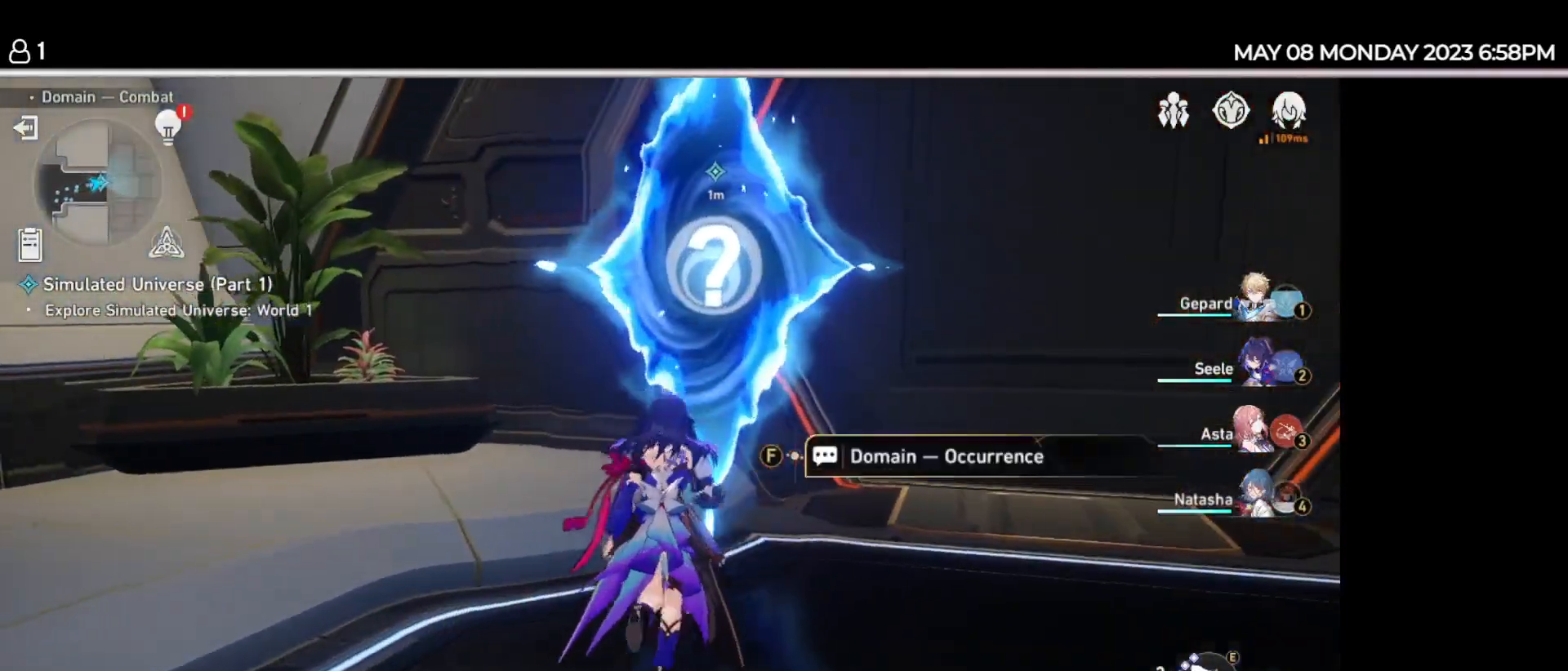
{"keys": [], "events": [[150, "w", "up"]]}
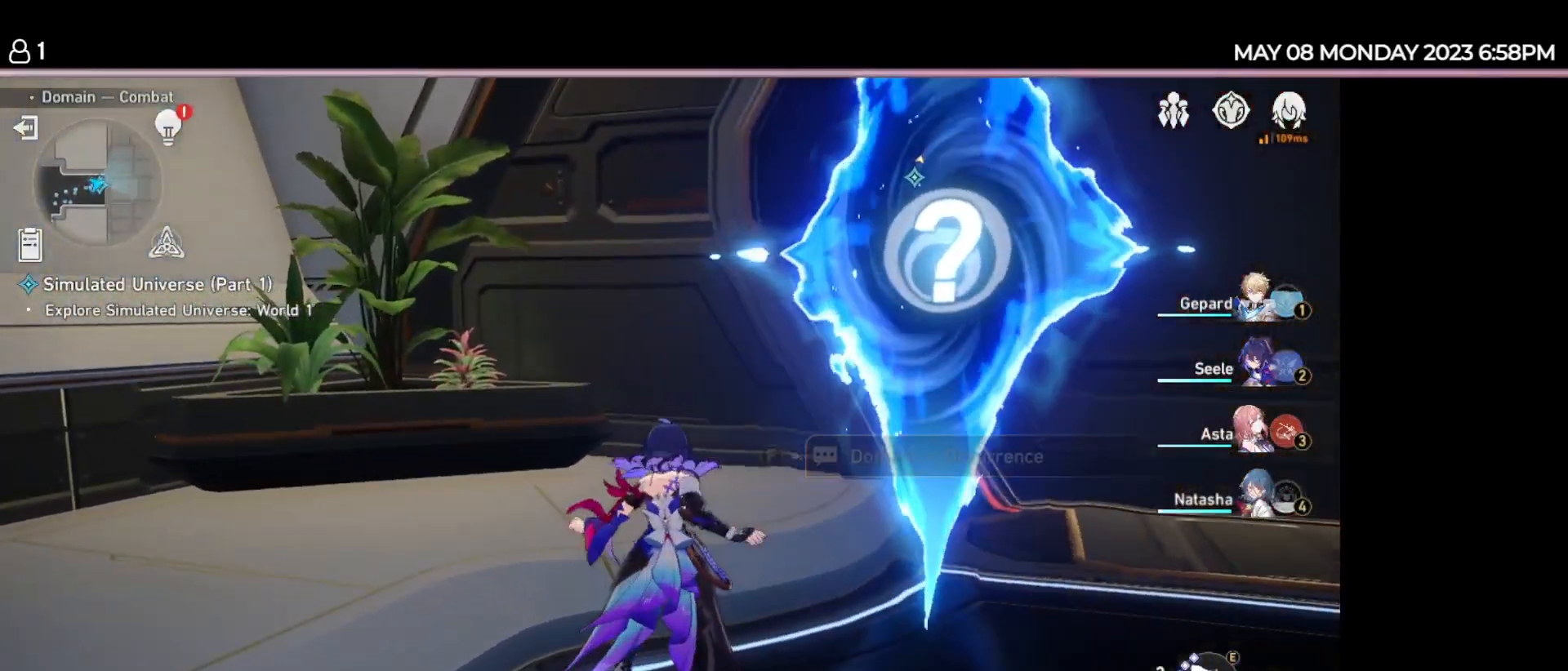
{"keys": [], "events": [[267, "d", "down"], [400, "d", "up"]]}
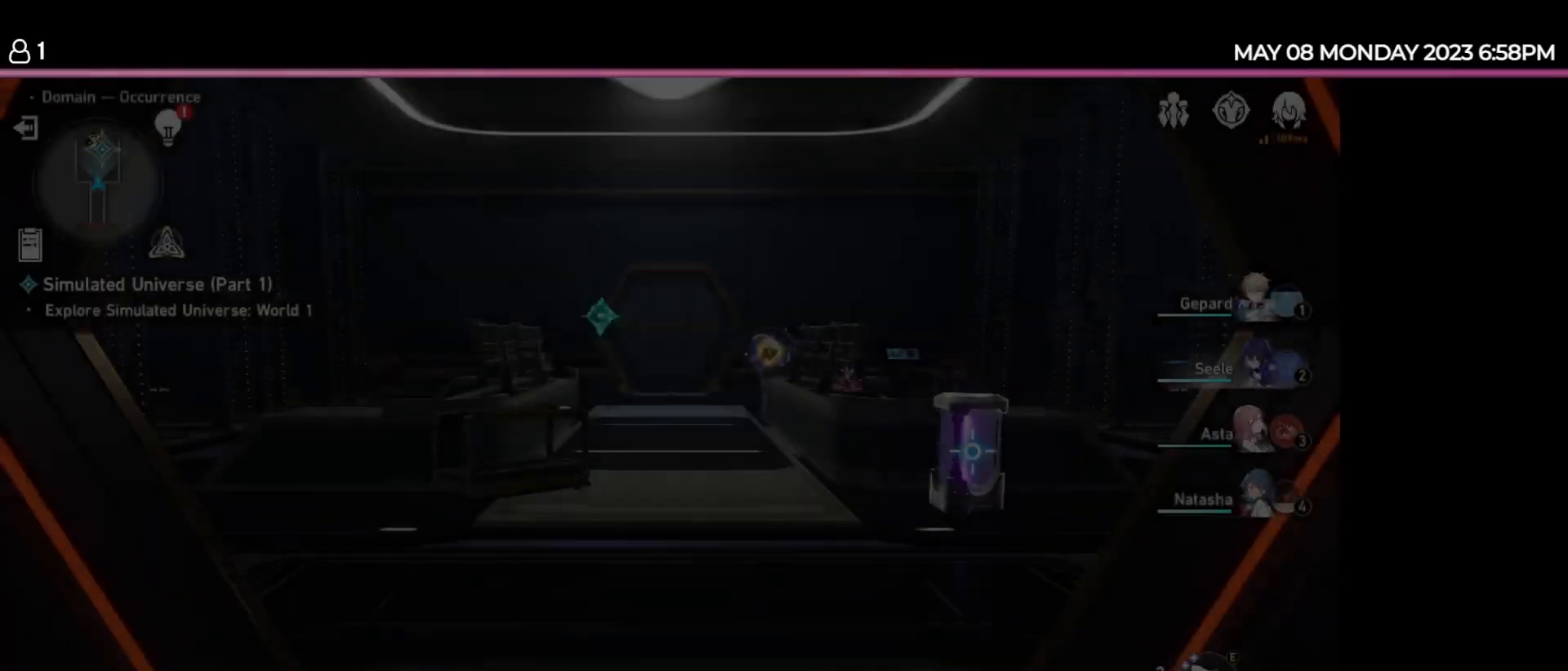
{"keys": [], "events": []}
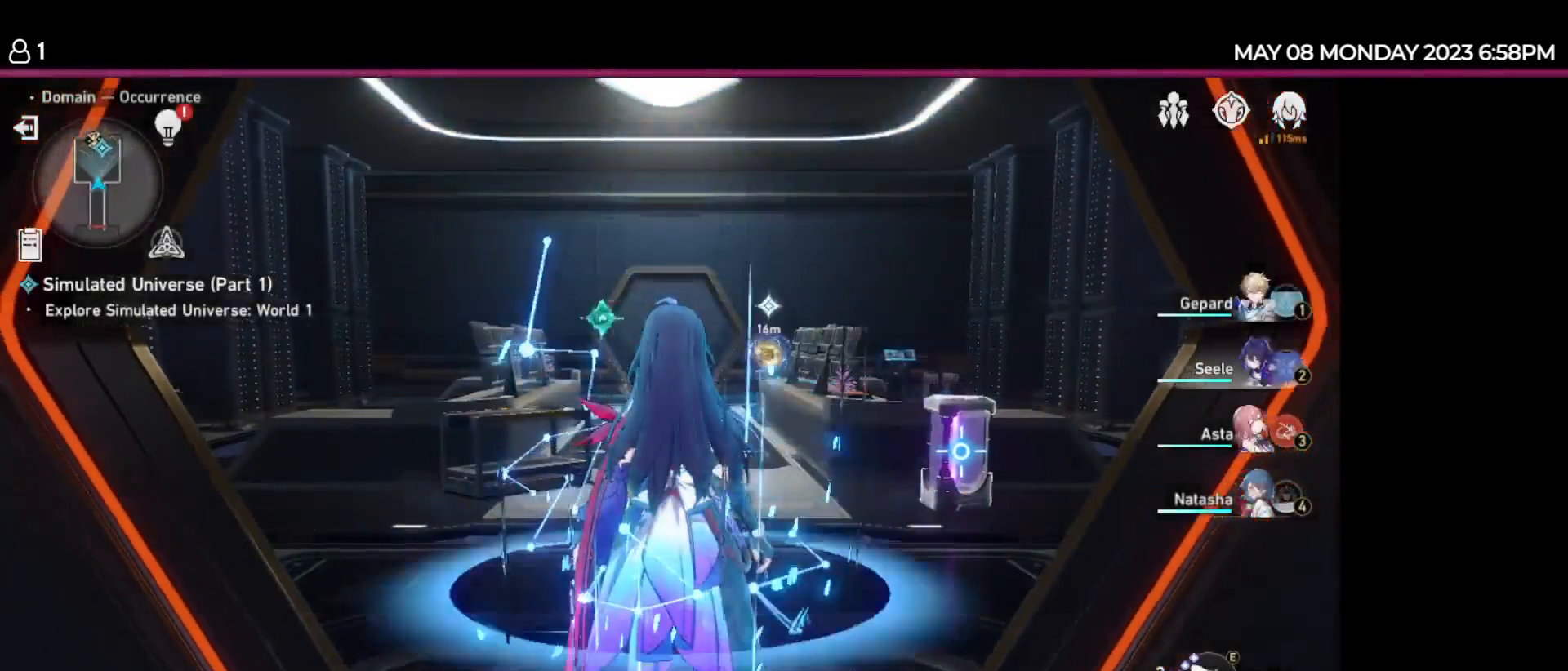
{"keys": [], "events": []}
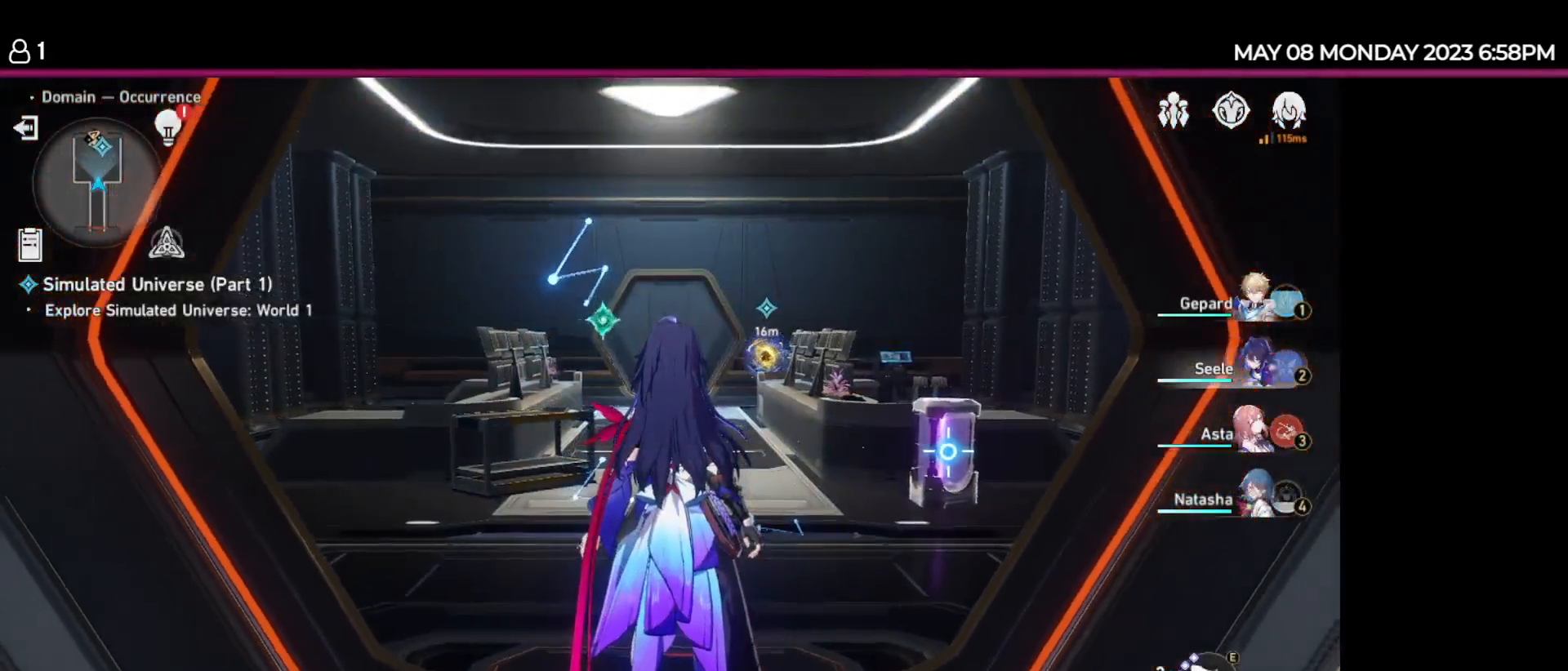
{"keys": ["w"], "events": [[167, "w", "down"]]}
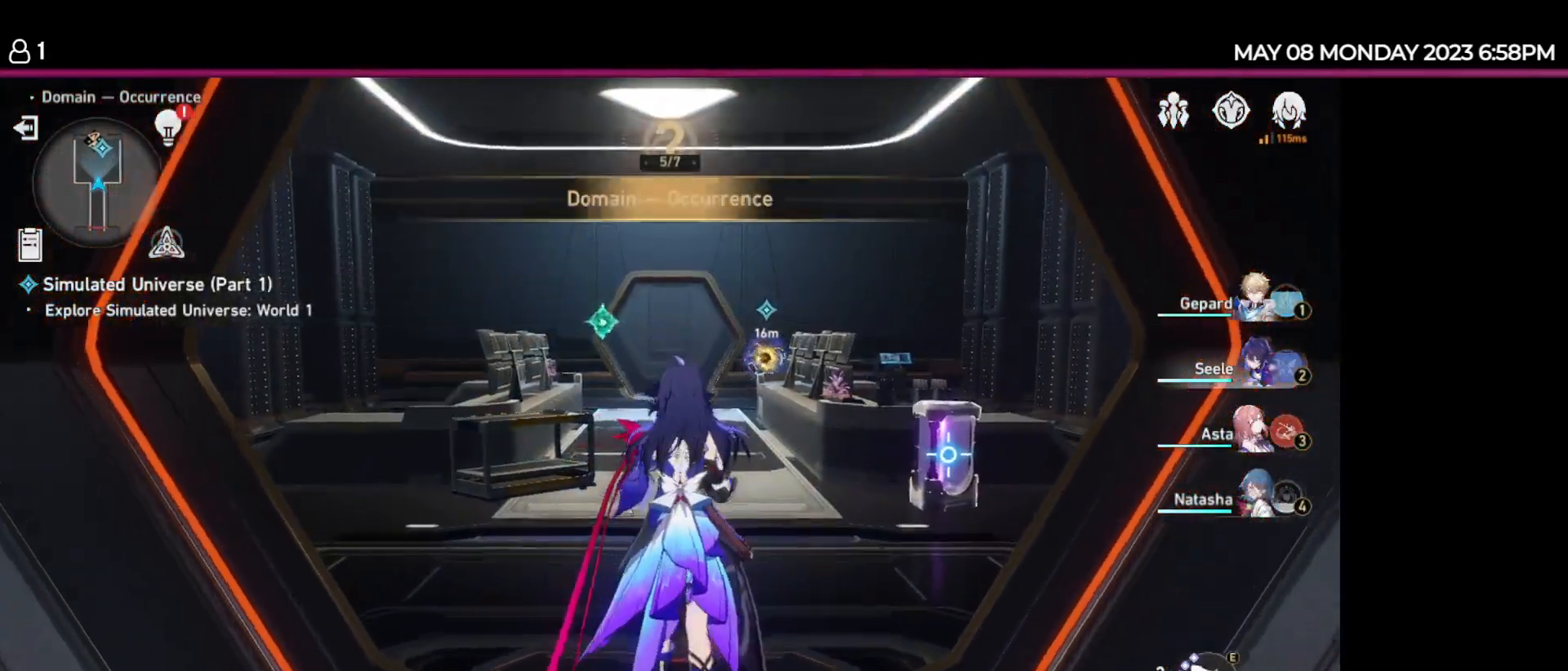
{"keys": ["w"], "events": []}
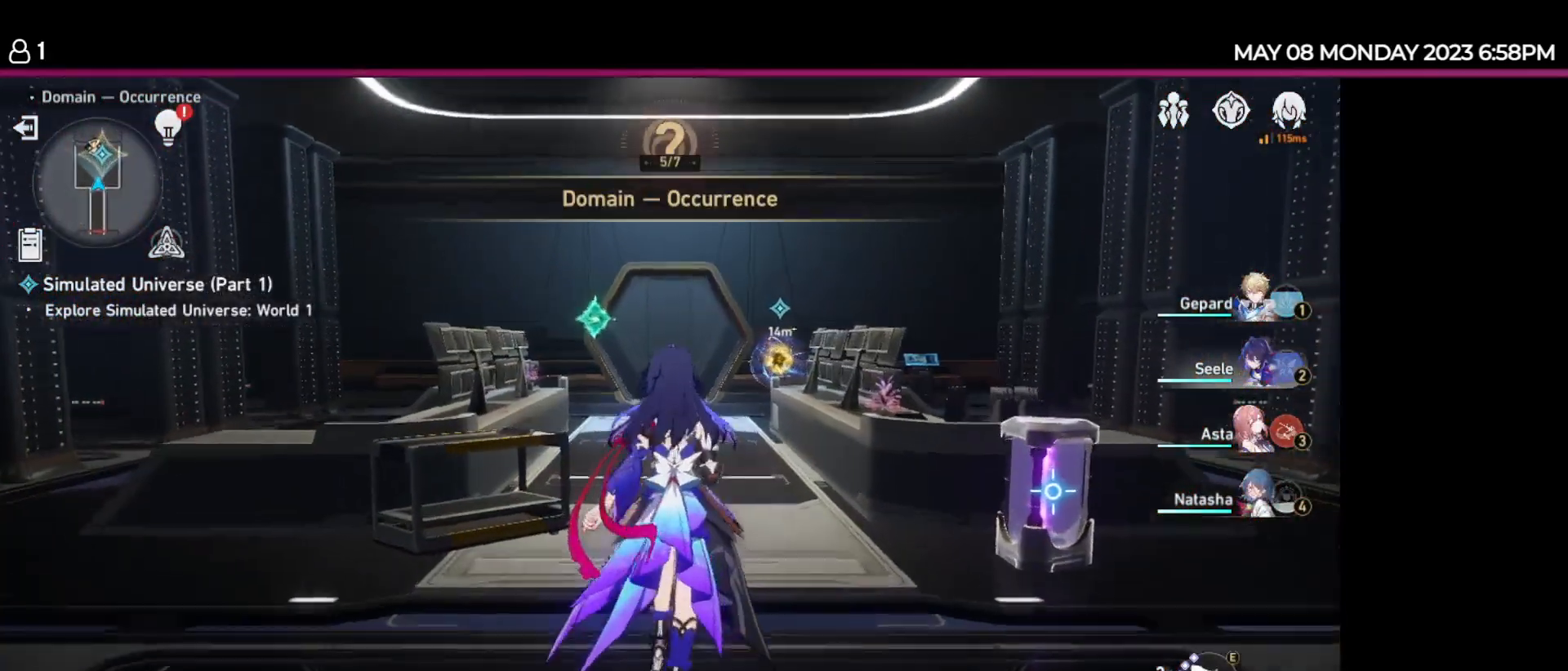
{"keys": ["w"], "events": []}
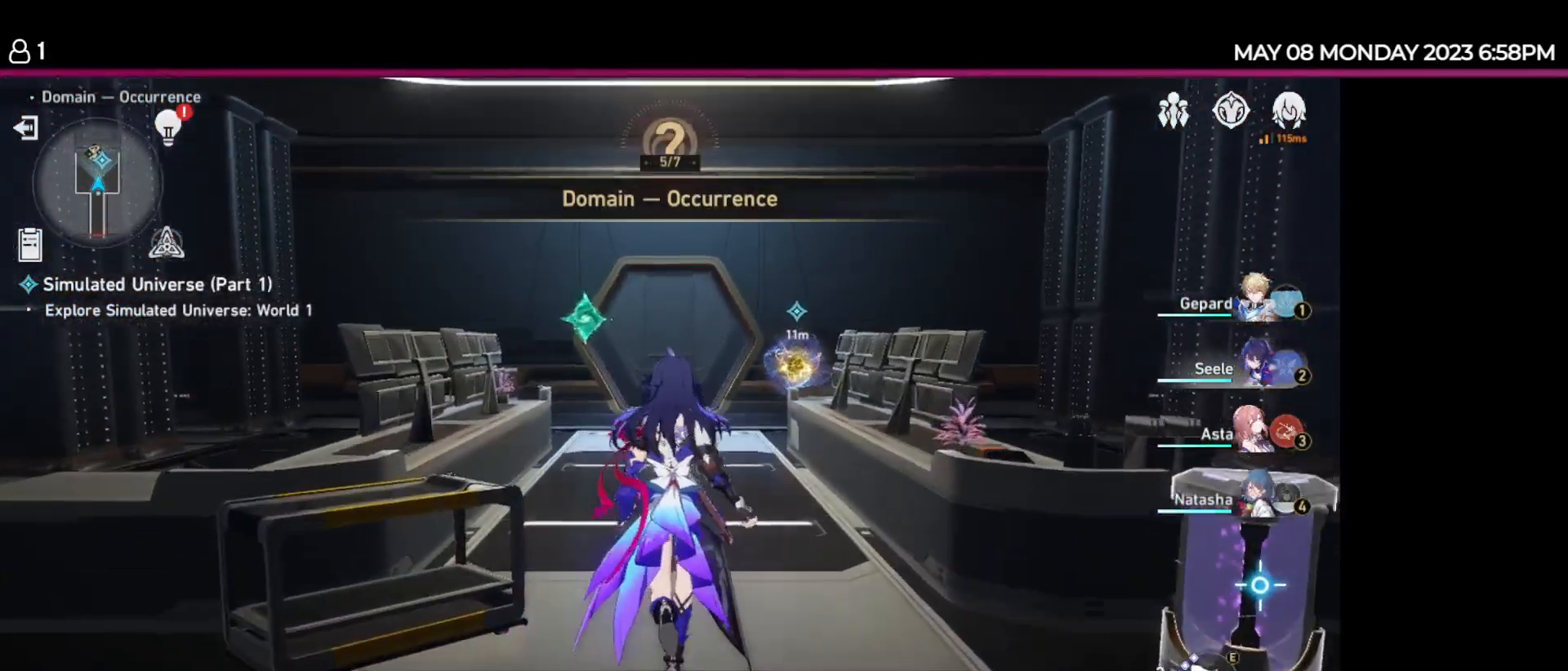
{"keys": ["w"], "events": []}
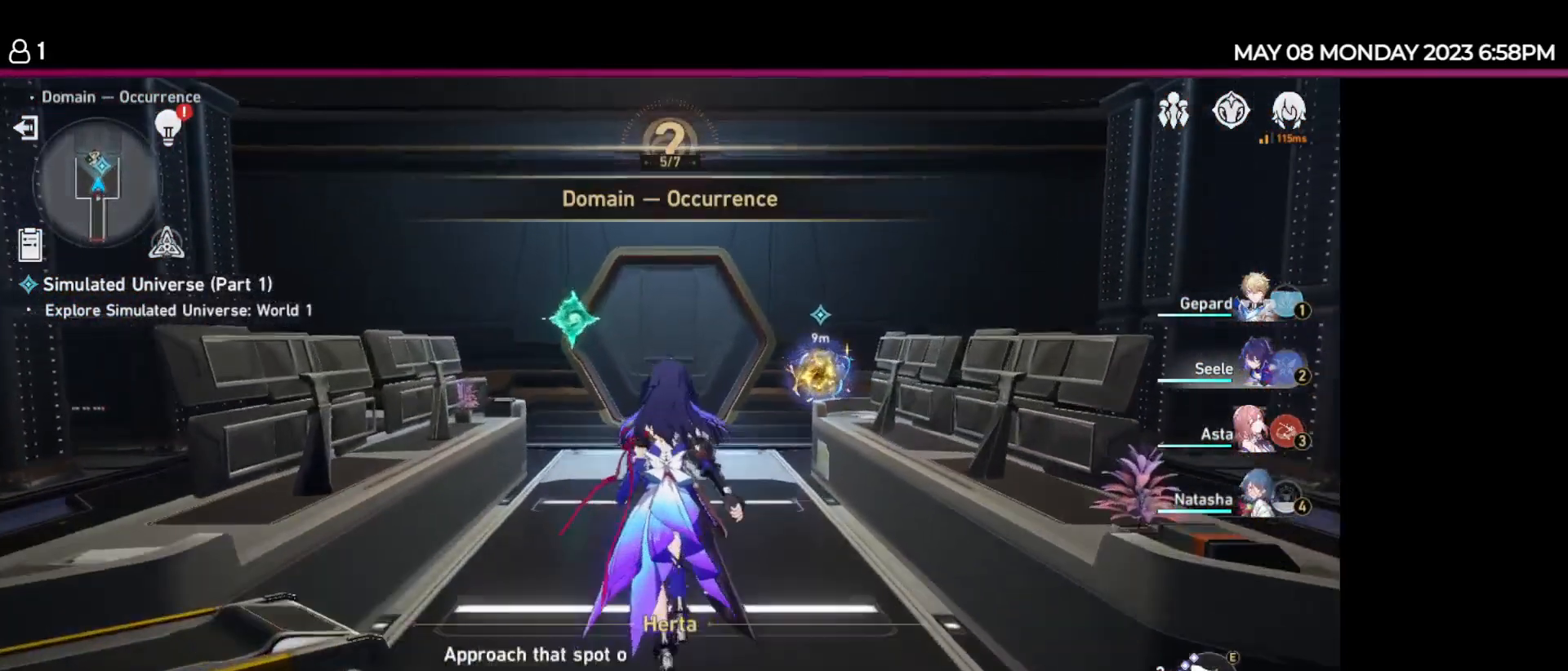
{"keys": [], "events": [[284, "w", "up"]]}